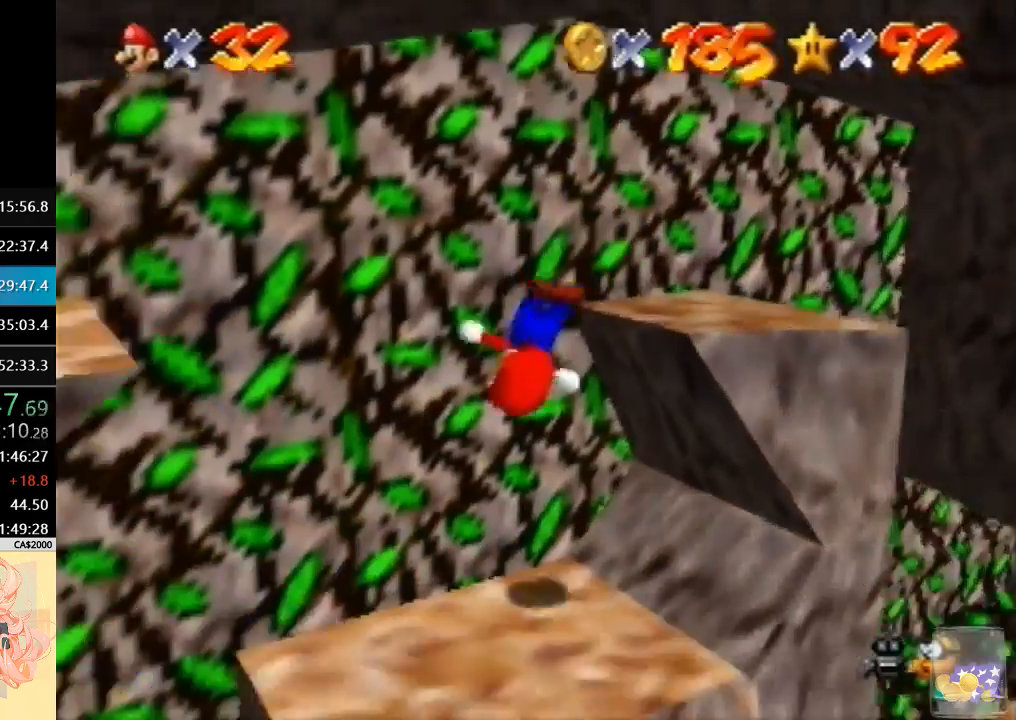
Gameplay with a controller (Nintendo layout); each line is a JSON object with the inputs held at the frame after it (dt_ms = milliseconds from this image to that frame). "events" lists button and stick changes between this image and that frame as [ms after this image, input, new state], when the widget could be followed in between. Not read: L3 R3 Z.
{"dt_ms": 1000, "buttons": [], "left_stick": "down-left", "events": [[167, "A", "down"], [333, "left_stick", "left"], [367, "A", "up"], [567, "left_stick", "down-right"], [1000, "left_stick", "down-left"]]}
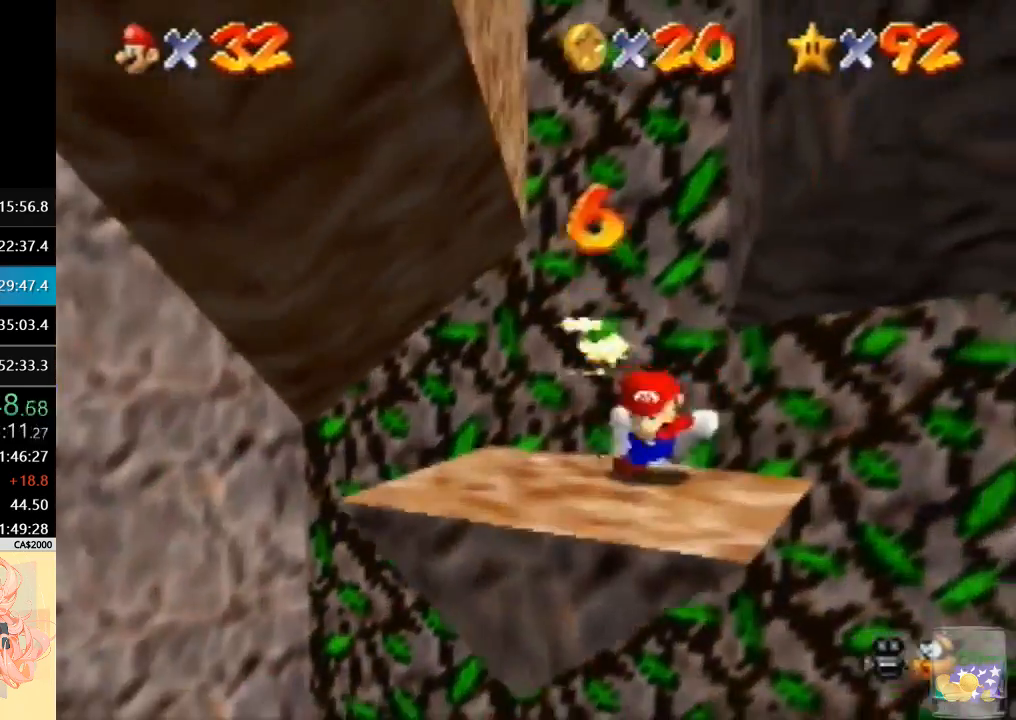
{"dt_ms": 500, "buttons": ["A"], "left_stick": "up", "events": [[167, "left_stick", "up"], [233, "A", "down"]]}
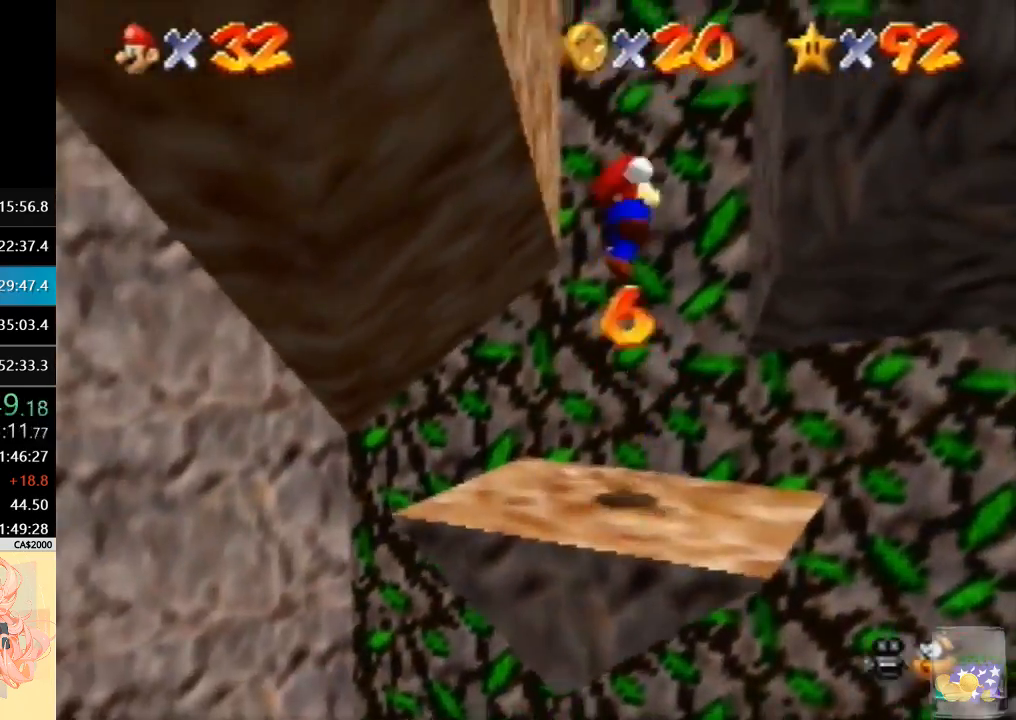
{"dt_ms": 1000, "buttons": [], "left_stick": "down-right", "events": [[67, "A", "up"], [133, "left_stick", "up-left"], [167, "A", "down"], [333, "A", "up"], [367, "left_stick", "center"], [500, "C_LEFT", "down"], [567, "C_LEFT", "up"], [667, "C_LEFT", "down"], [767, "C_LEFT", "up"], [767, "left_stick", "down"], [867, "left_stick", "down-right"]]}
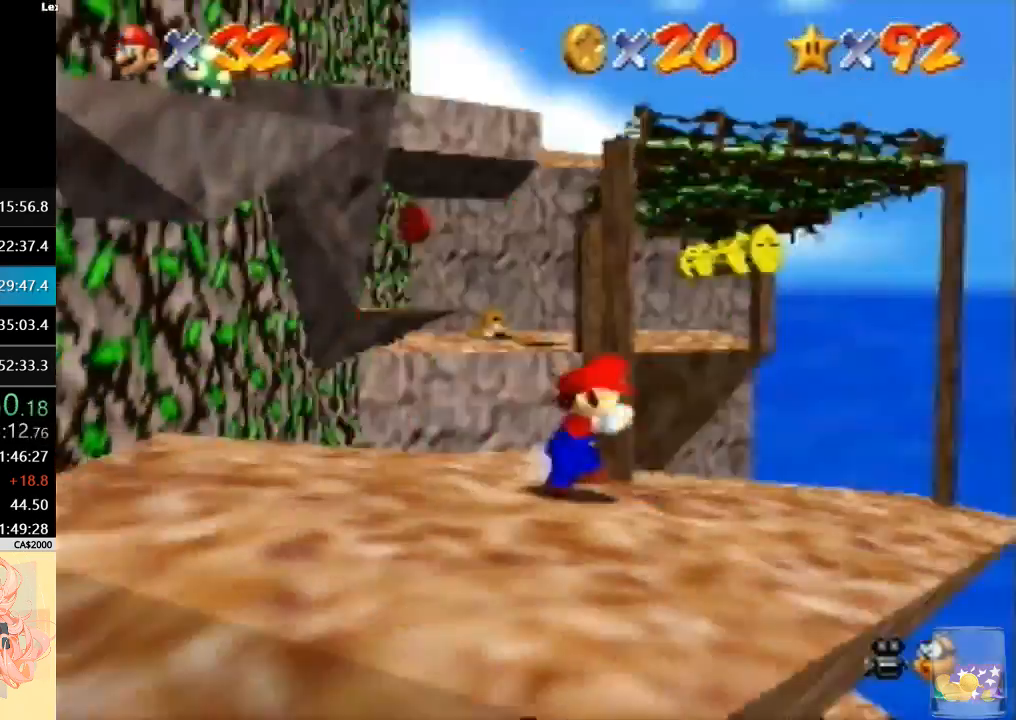
{"dt_ms": 500, "buttons": ["A"], "left_stick": "up", "events": [[100, "left_stick", "up-right"], [200, "left_stick", "up"], [500, "A", "down"]]}
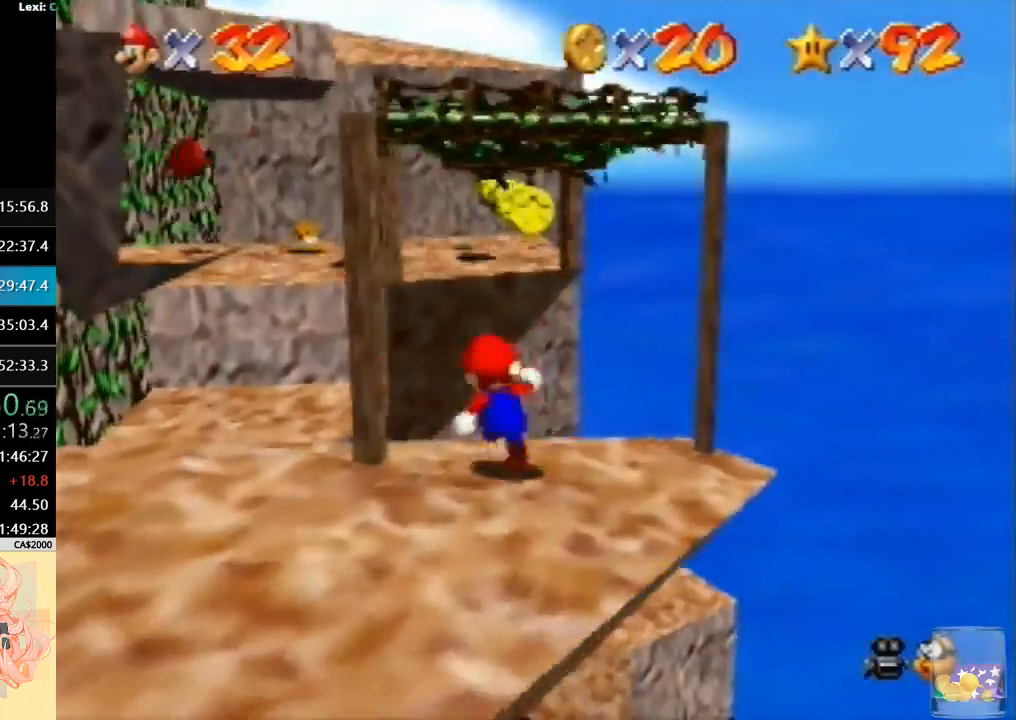
{"dt_ms": 500, "buttons": [], "left_stick": "up-left", "events": [[33, "left_stick", "up-left"], [133, "A", "up"]]}
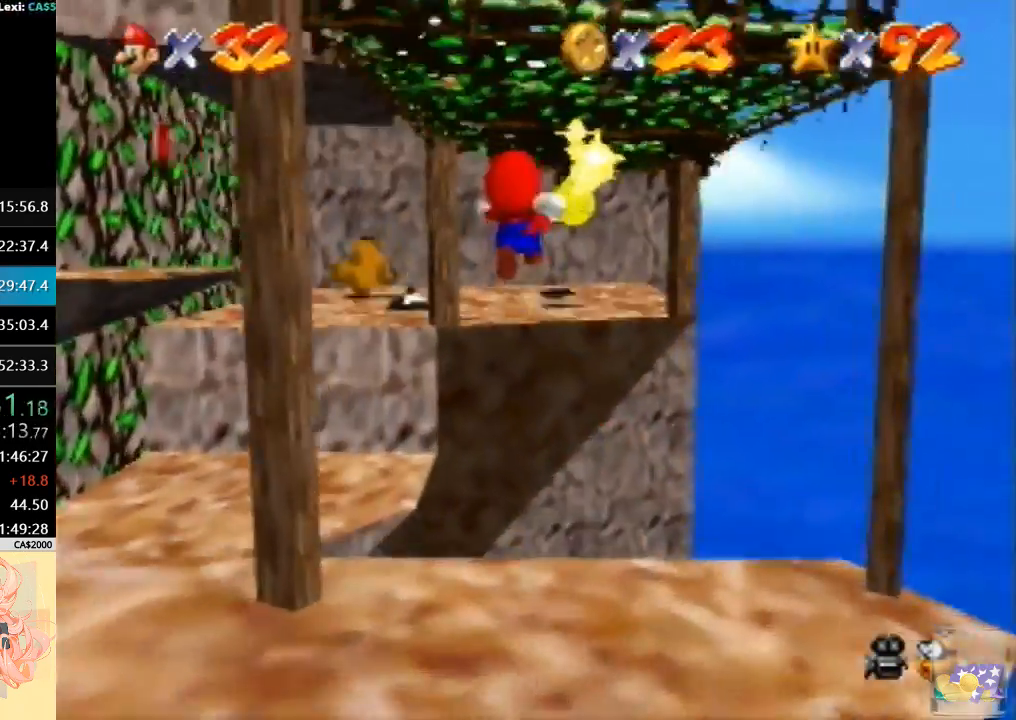
{"dt_ms": 1000, "buttons": [], "left_stick": "up-left", "events": [[233, "C_RIGHT", "down"], [367, "left_stick", "up"], [533, "C_RIGHT", "up"], [933, "left_stick", "up-left"]]}
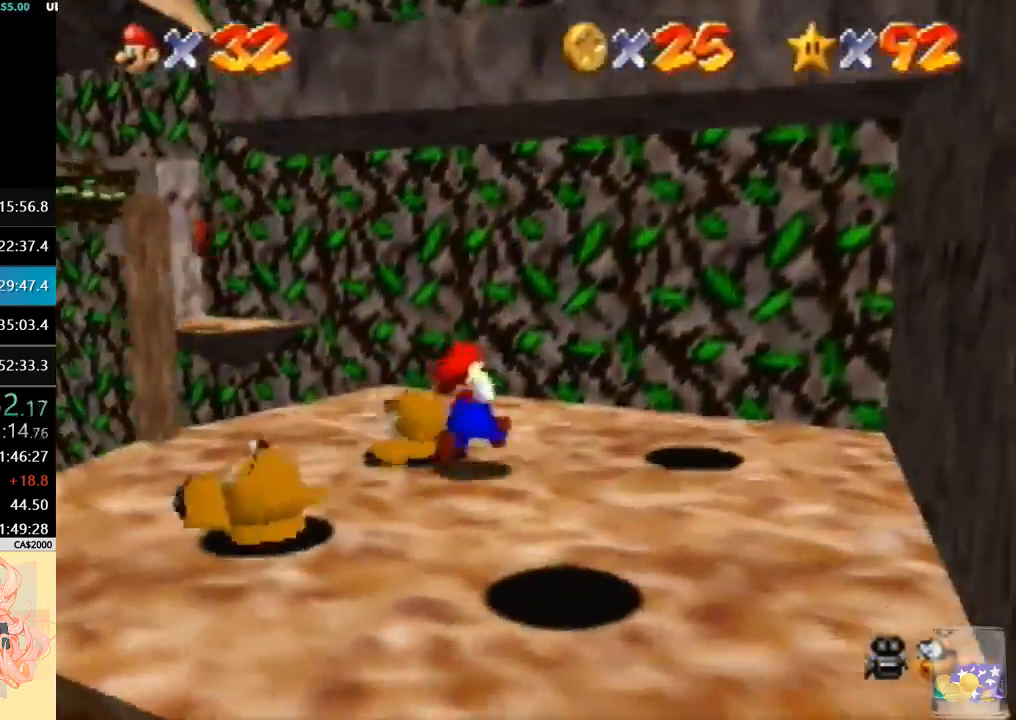
{"dt_ms": 500, "buttons": [], "left_stick": "up-left", "events": [[333, "left_stick", "up"], [400, "A", "down"], [467, "A", "up"], [467, "left_stick", "up-left"]]}
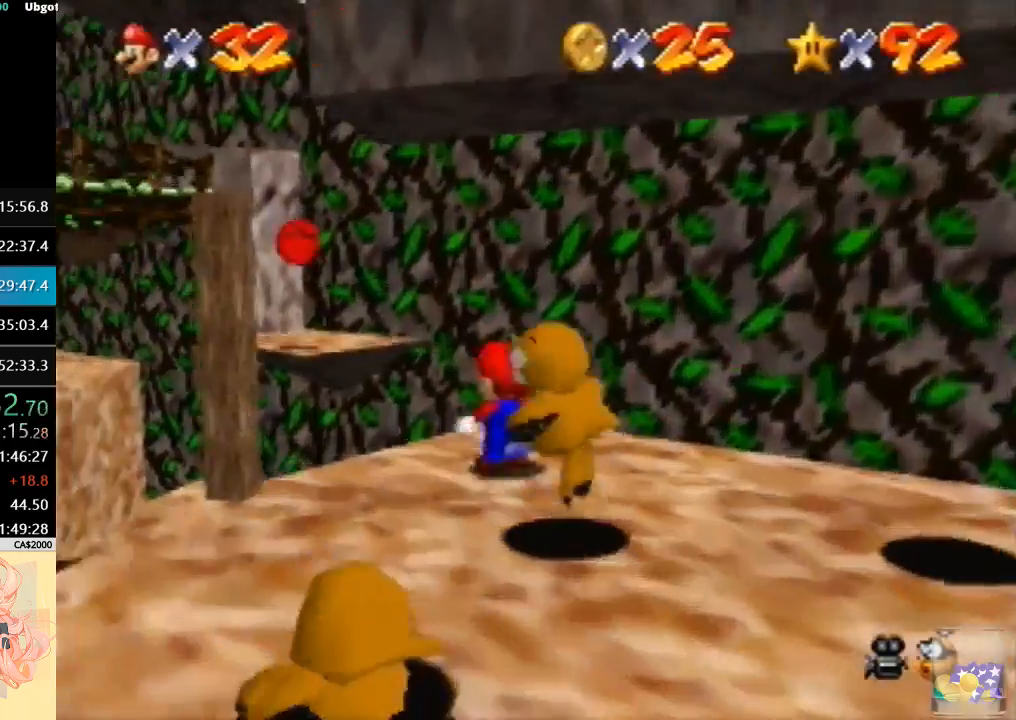
{"dt_ms": 500, "buttons": [], "left_stick": "left", "events": [[133, "left_stick", "left"]]}
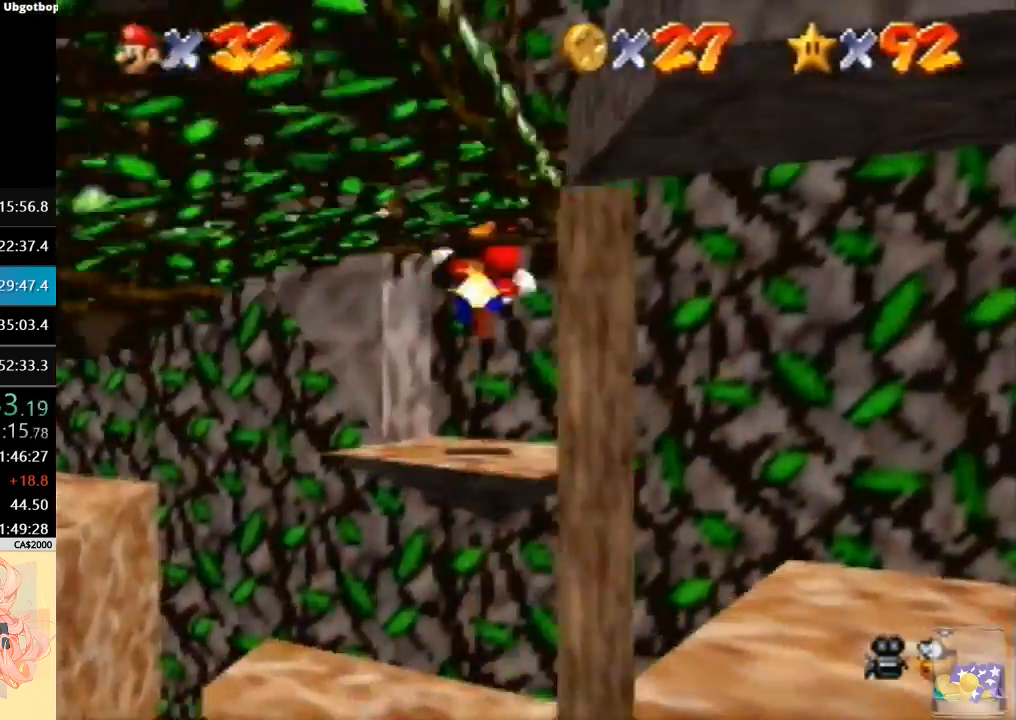
{"dt_ms": 500, "buttons": [], "left_stick": "down", "events": [[67, "A", "down"], [67, "left_stick", "down"], [233, "A", "up"]]}
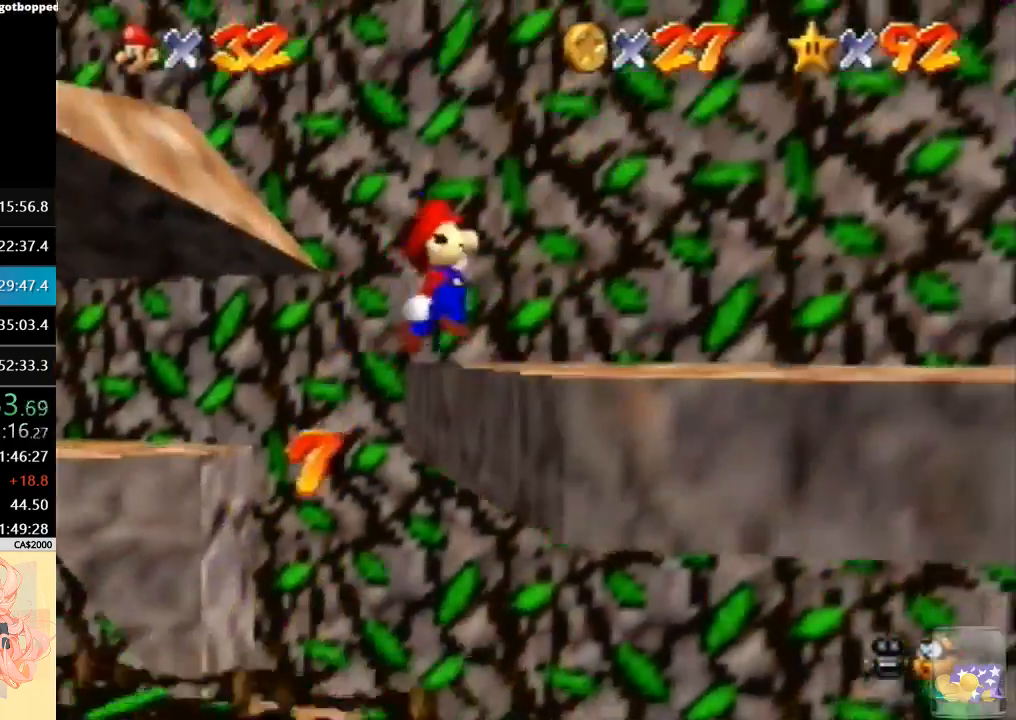
{"dt_ms": 500, "buttons": [], "left_stick": "down-right", "events": [[133, "left_stick", "down-right"]]}
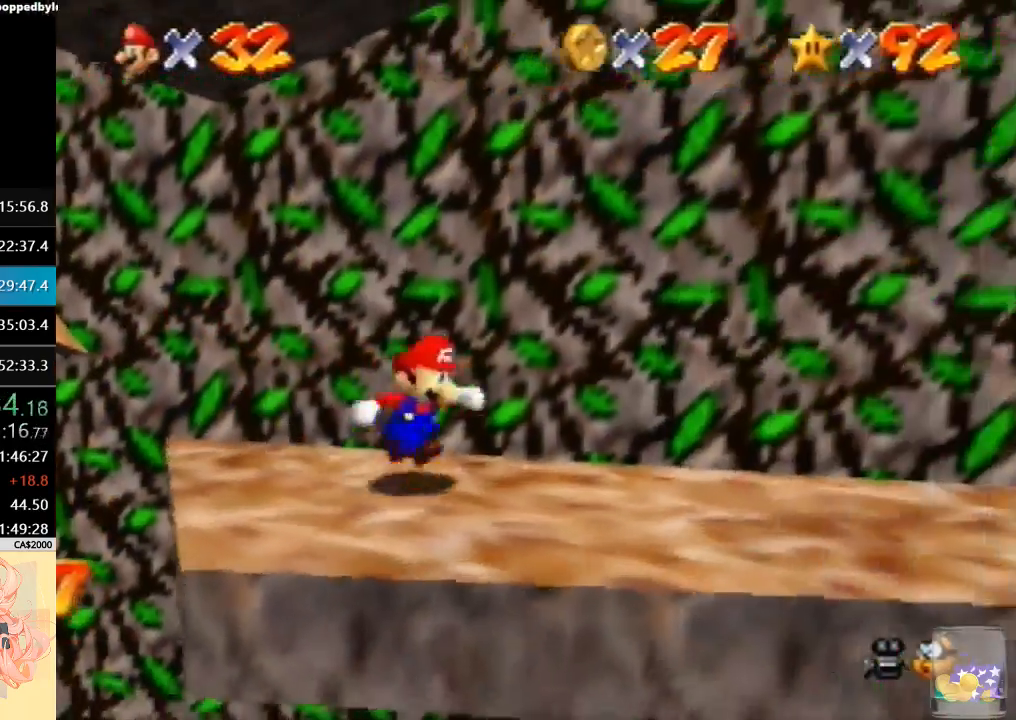
{"dt_ms": 500, "buttons": ["A"], "left_stick": "left", "events": [[200, "left_stick", "left"], [233, "A", "down"]]}
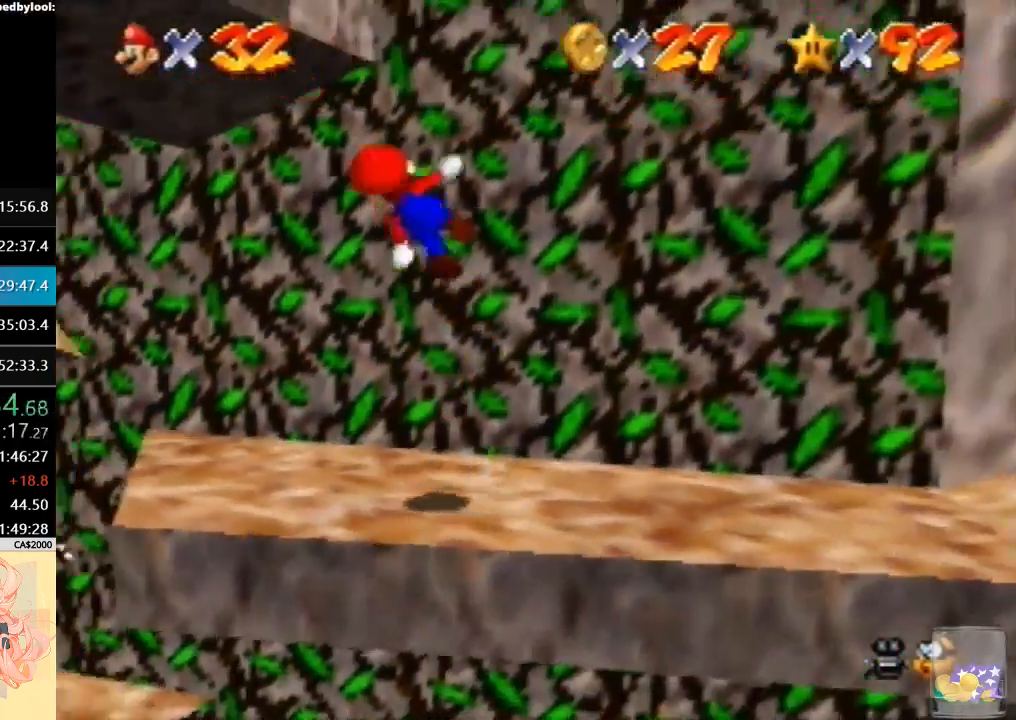
{"dt_ms": 500, "buttons": [], "left_stick": "down-left", "events": [[133, "A", "up"], [267, "C_LEFT", "down"], [367, "C_LEFT", "up"], [500, "left_stick", "down-left"]]}
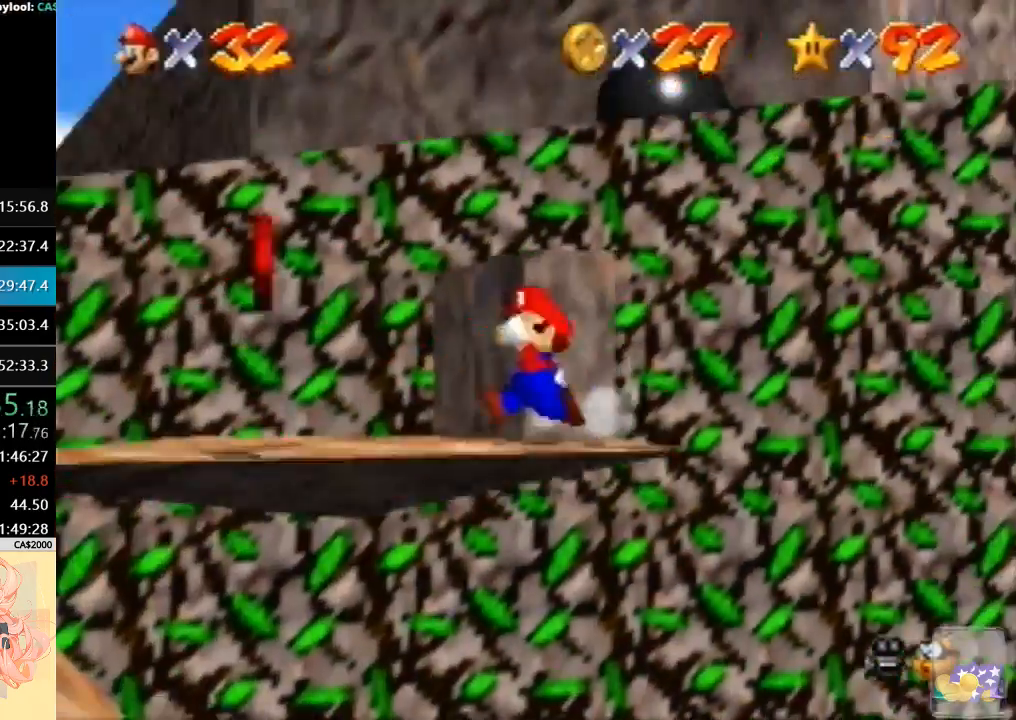
{"dt_ms": 500, "buttons": ["A", "B"], "left_stick": "up", "events": [[133, "left_stick", "down"], [233, "left_stick", "up-right"], [300, "left_stick", "up"], [333, "A", "down"], [333, "B", "down"]]}
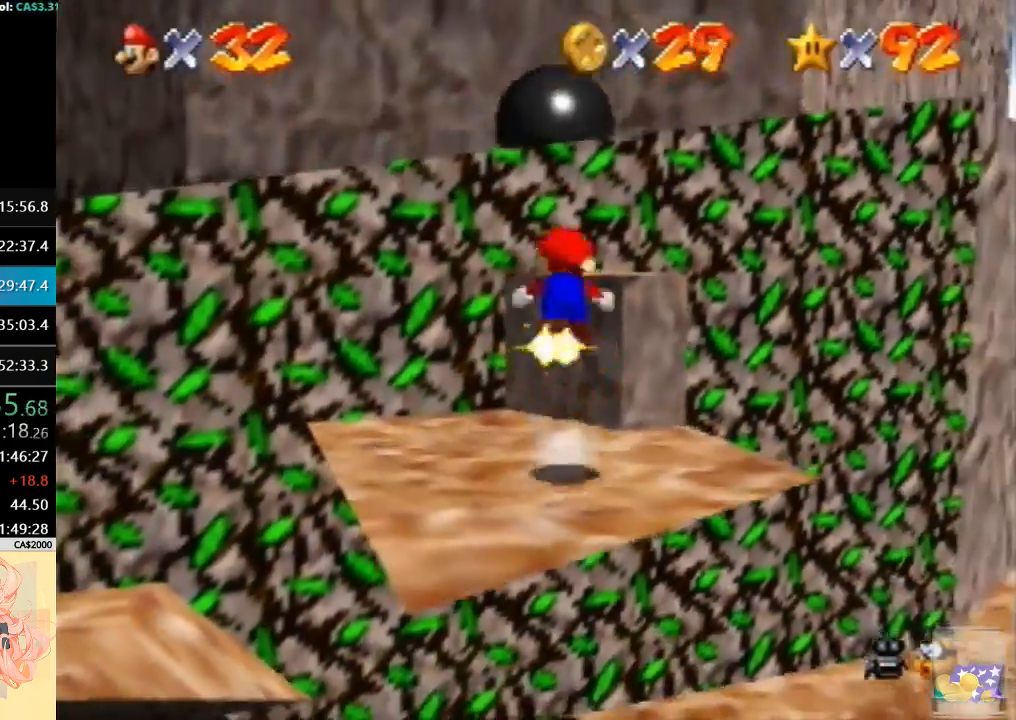
{"dt_ms": 500, "buttons": ["A", "B"], "left_stick": "up-right", "events": [[300, "left_stick", "center"], [433, "left_stick", "up-right"]]}
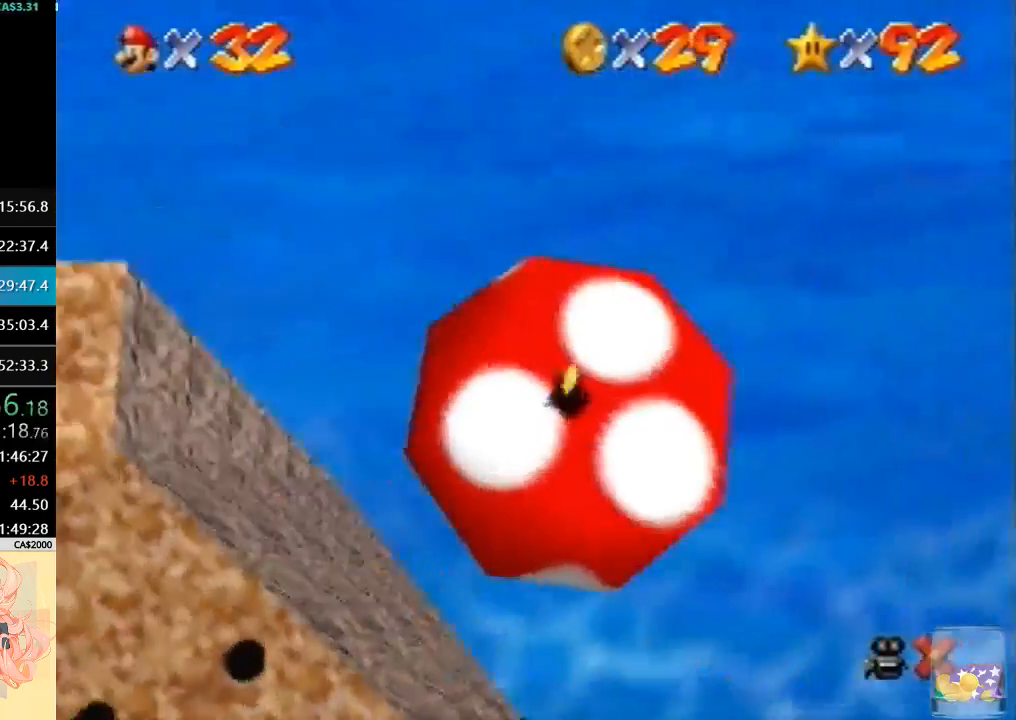
{"dt_ms": 500, "buttons": ["A", "B"], "left_stick": "up-right", "events": []}
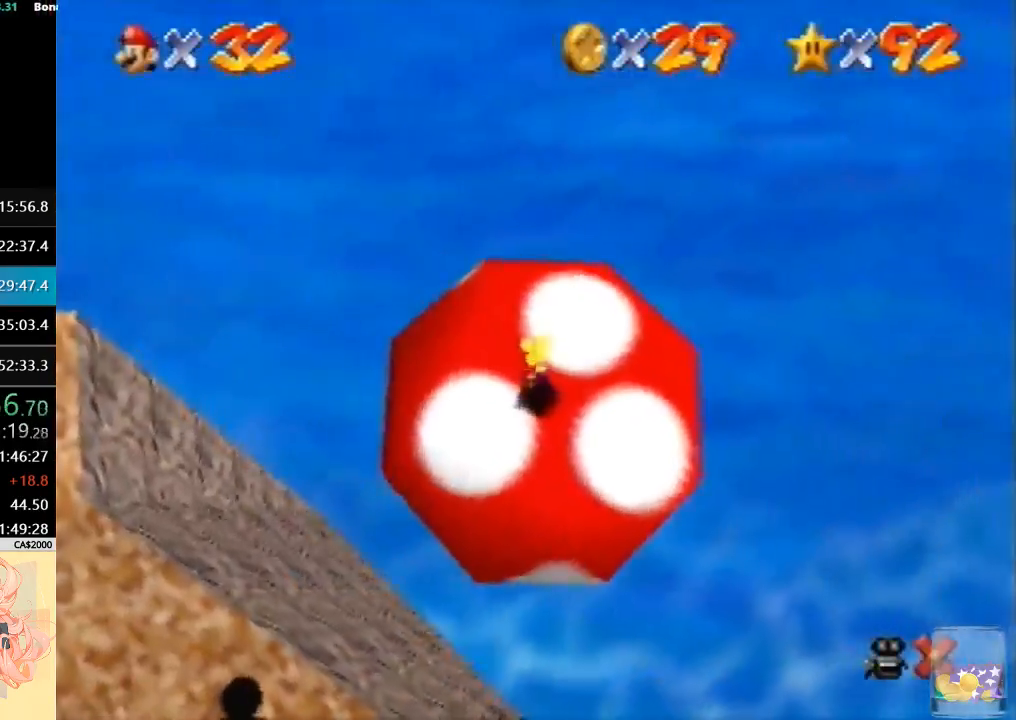
{"dt_ms": 500, "buttons": ["A", "B"], "left_stick": "up-right", "events": []}
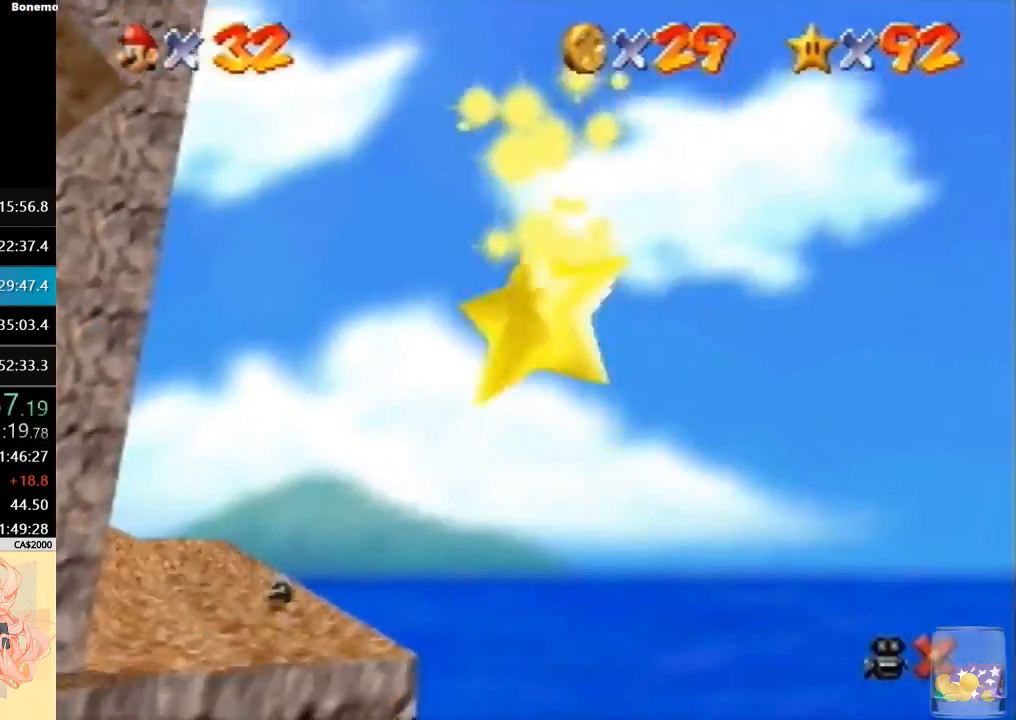
{"dt_ms": 500, "buttons": ["A", "B"], "left_stick": "up-right", "events": []}
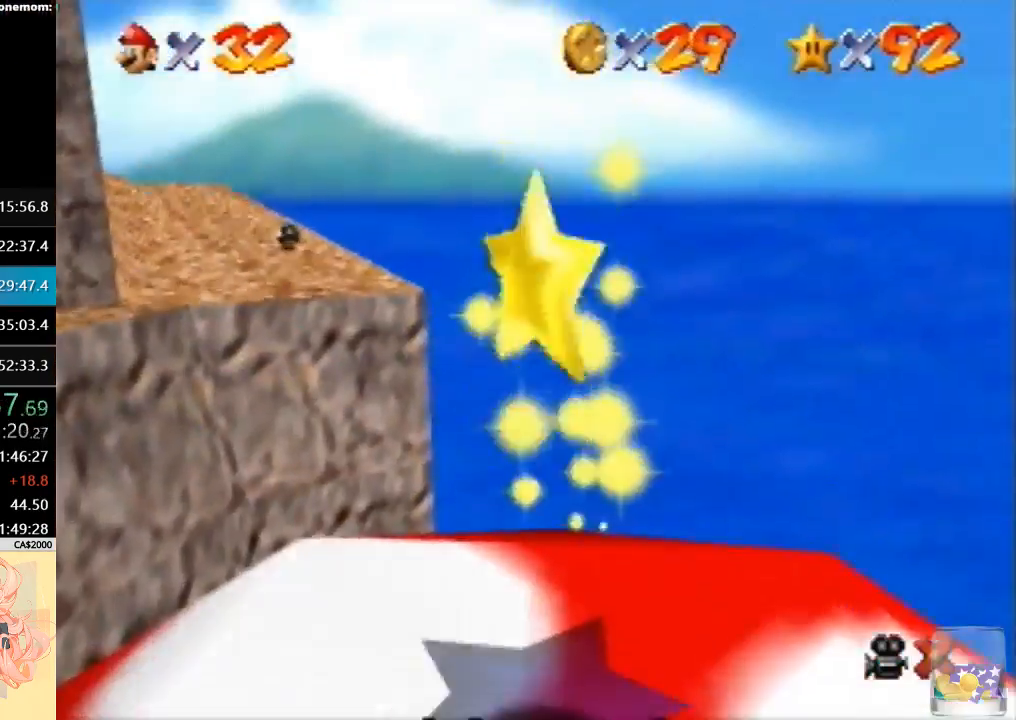
{"dt_ms": 500, "buttons": ["A", "B"], "left_stick": "up-right", "events": []}
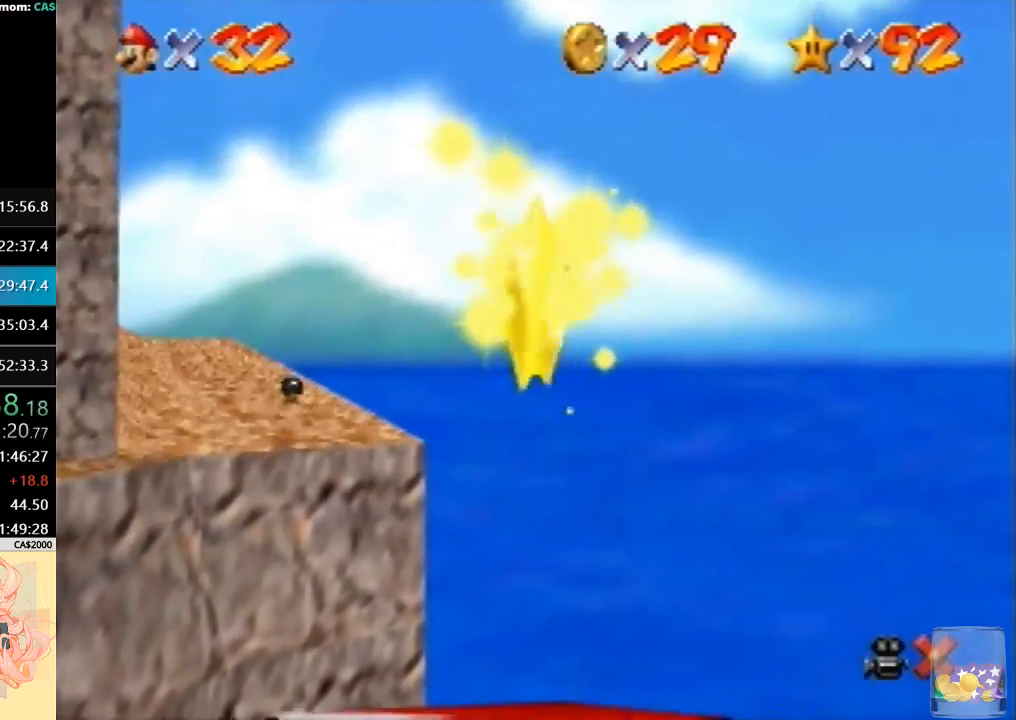
{"dt_ms": 500, "buttons": ["A", "B"], "left_stick": "up-right", "events": []}
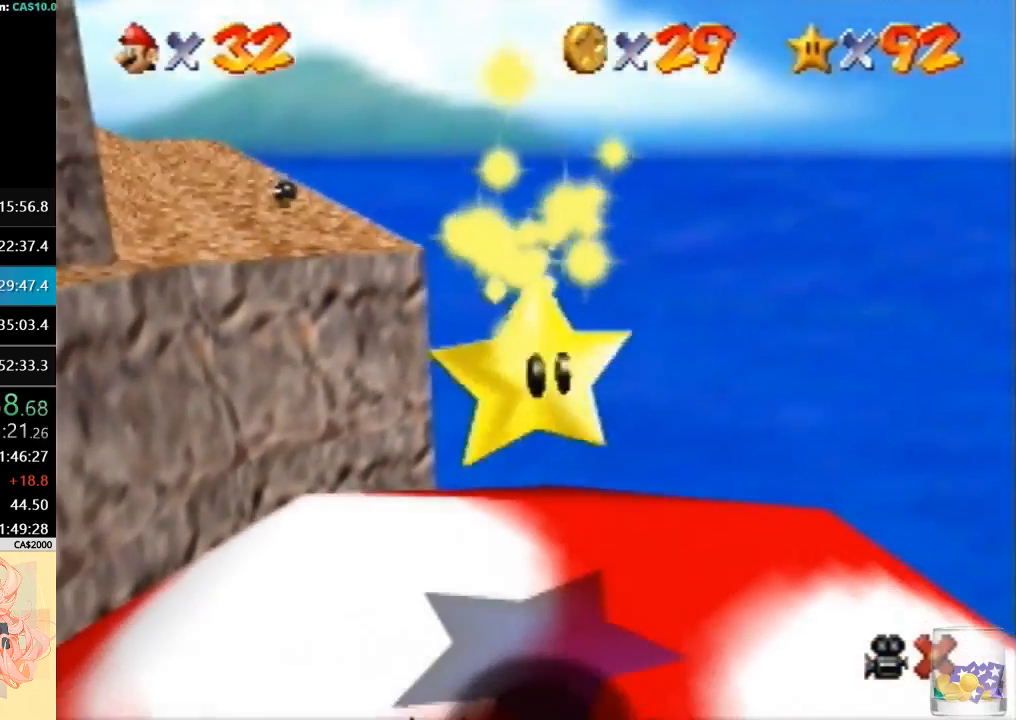
{"dt_ms": 500, "buttons": ["A", "B"], "left_stick": "up-right", "events": []}
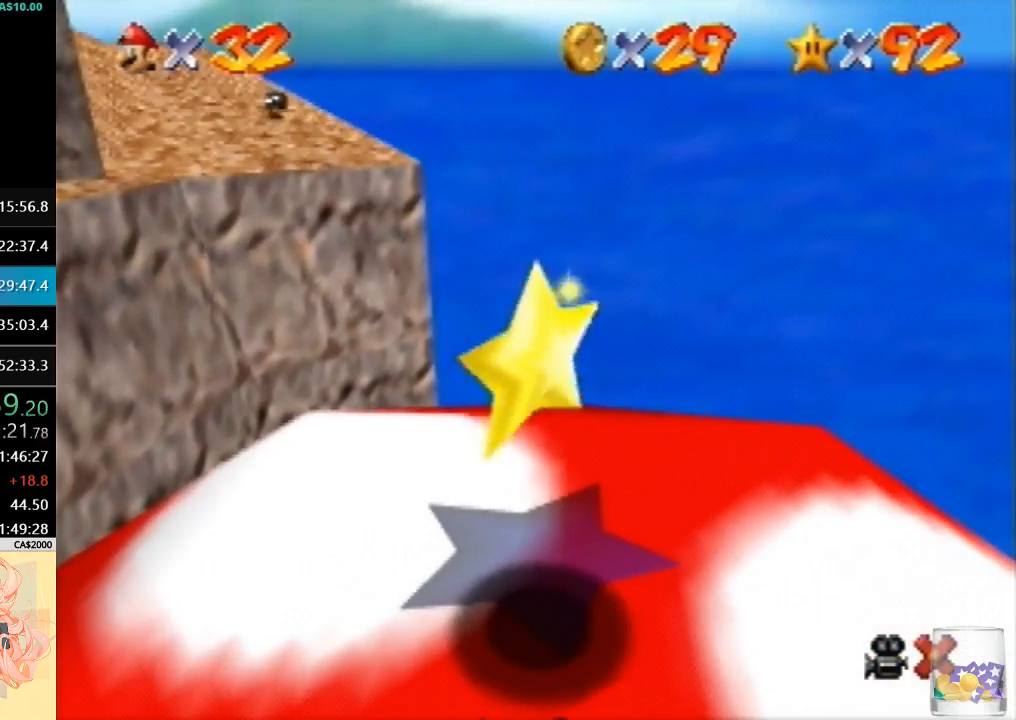
{"dt_ms": 500, "buttons": ["A", "B"], "left_stick": "up-right", "events": []}
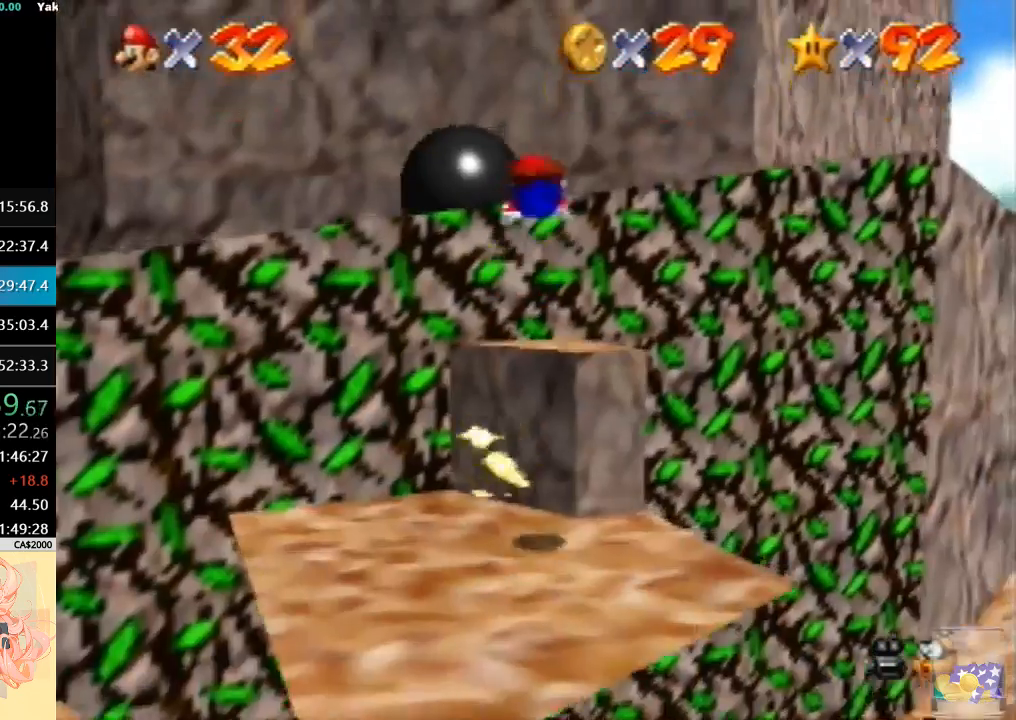
{"dt_ms": 500, "buttons": [], "left_stick": "right", "events": [[200, "left_stick", "right"], [367, "A", "up"], [433, "B", "up"]]}
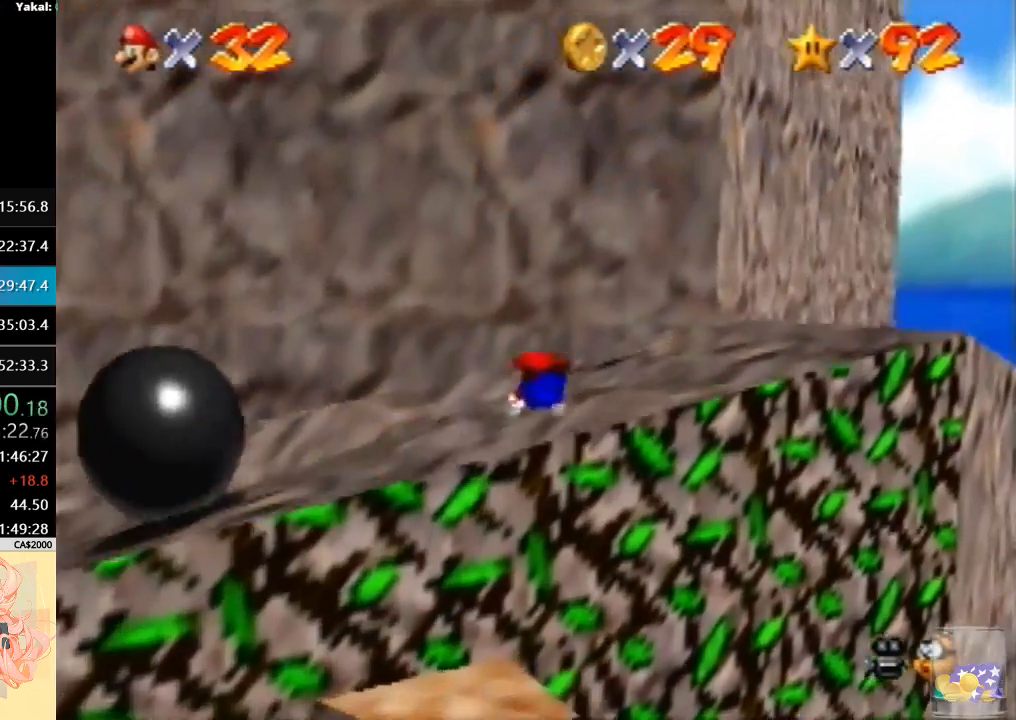
{"dt_ms": 500, "buttons": [], "left_stick": "right", "events": [[67, "A", "down"], [67, "B", "down"], [233, "A", "up"], [267, "B", "up"]]}
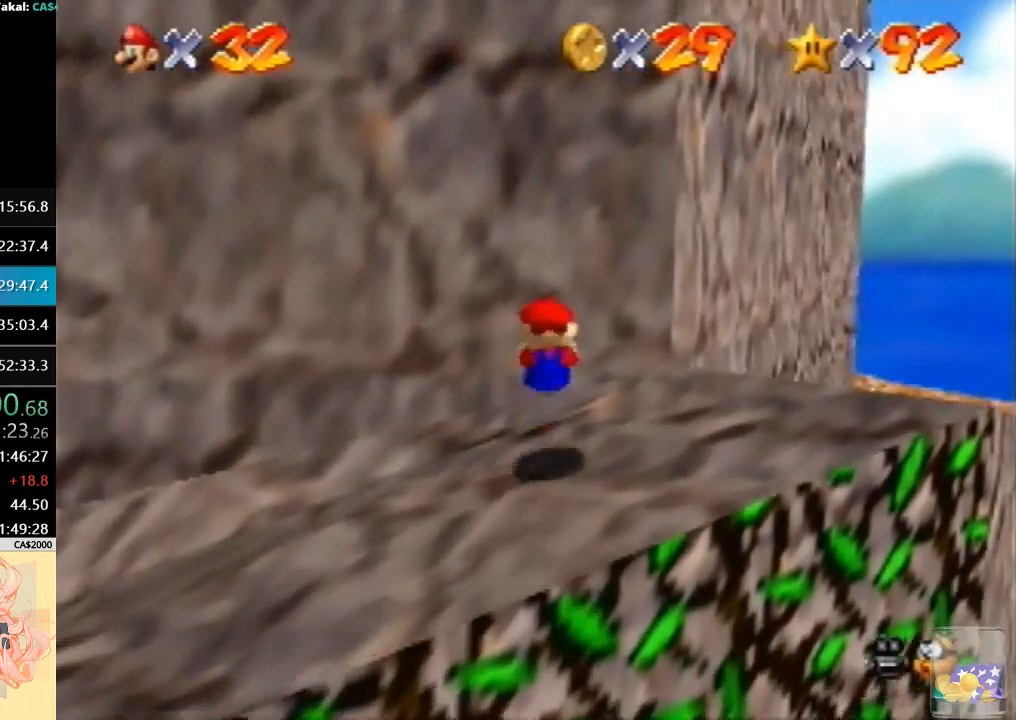
{"dt_ms": 500, "buttons": [], "left_stick": "up-right", "events": [[400, "left_stick", "up-right"]]}
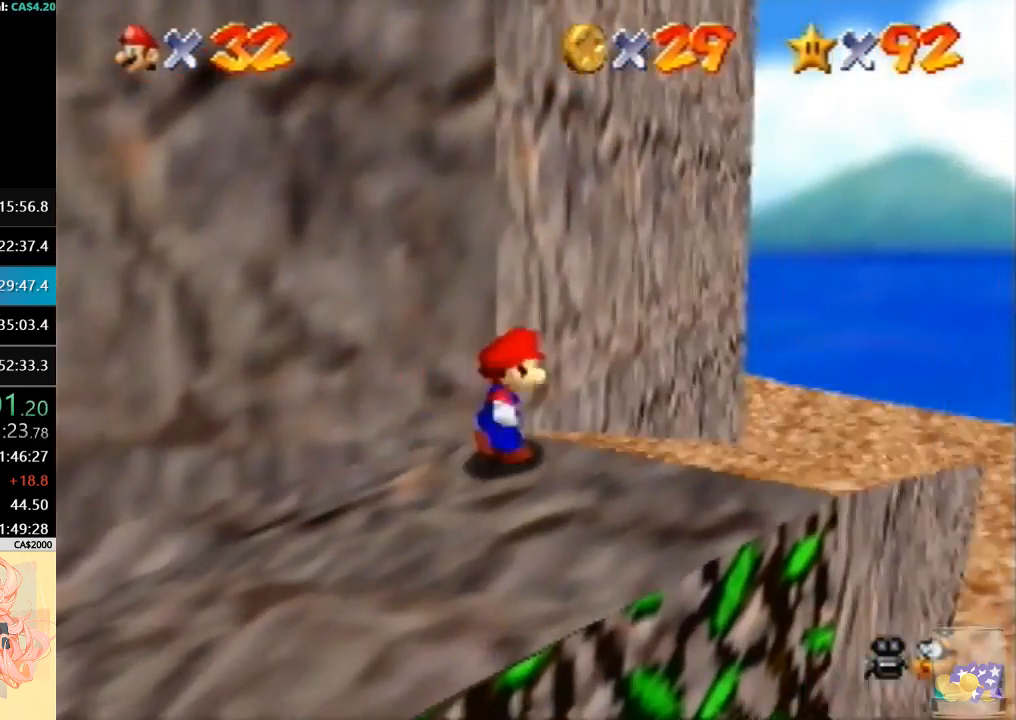
{"dt_ms": 500, "buttons": [], "left_stick": "up-left", "events": [[100, "left_stick", "up"], [433, "left_stick", "up-left"]]}
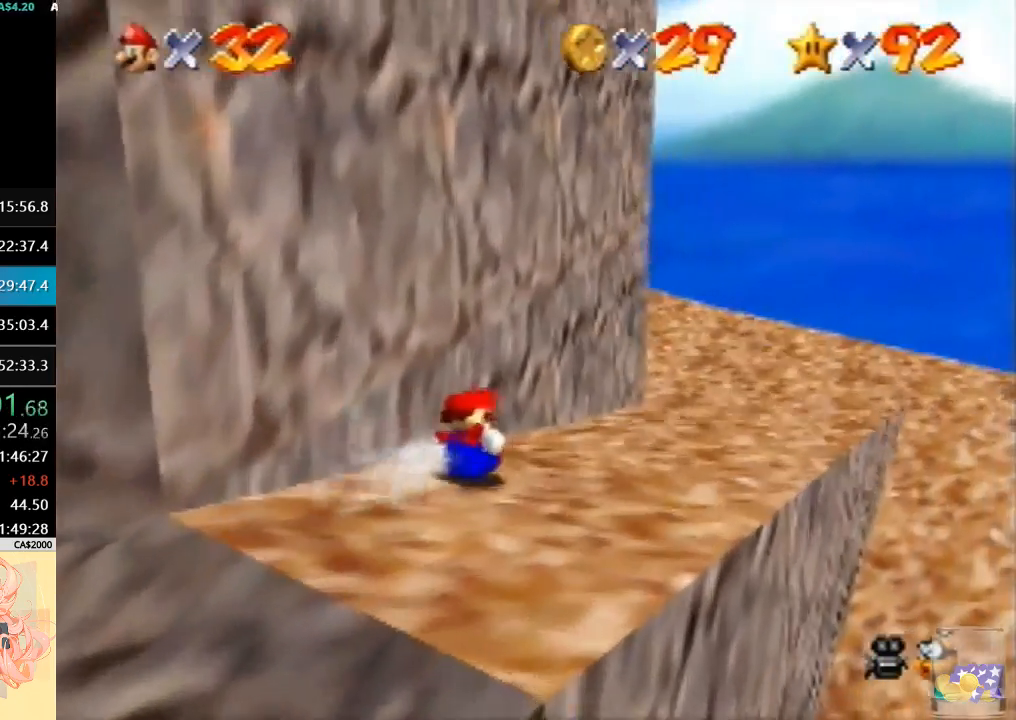
{"dt_ms": 500, "buttons": [], "left_stick": "up-left", "events": []}
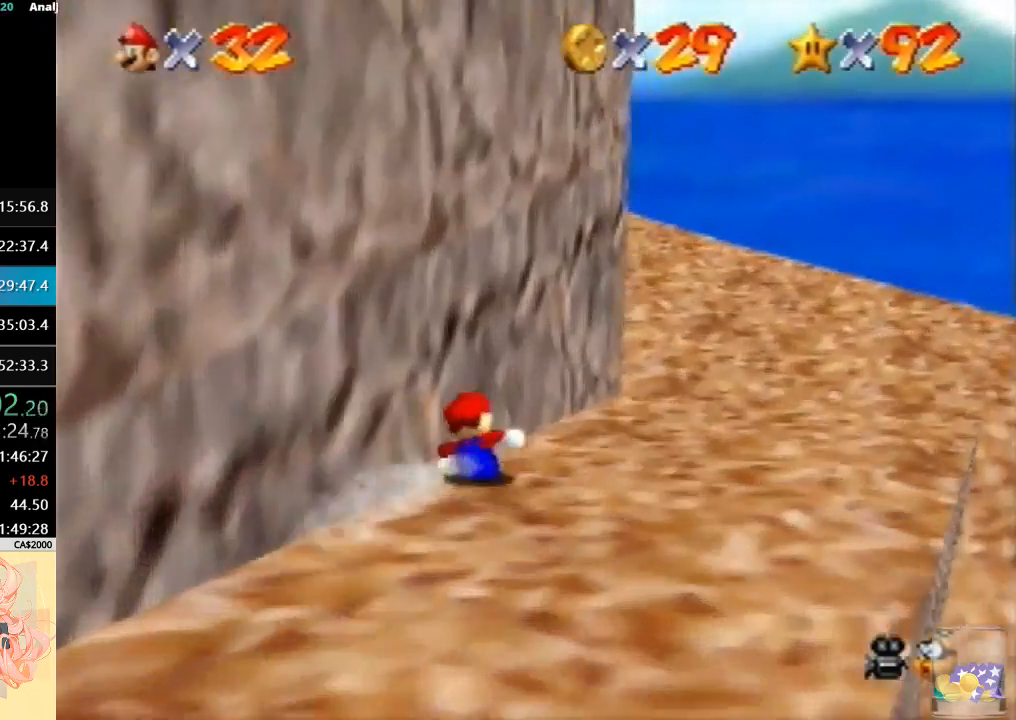
{"dt_ms": 500, "buttons": [], "left_stick": "up-left", "events": []}
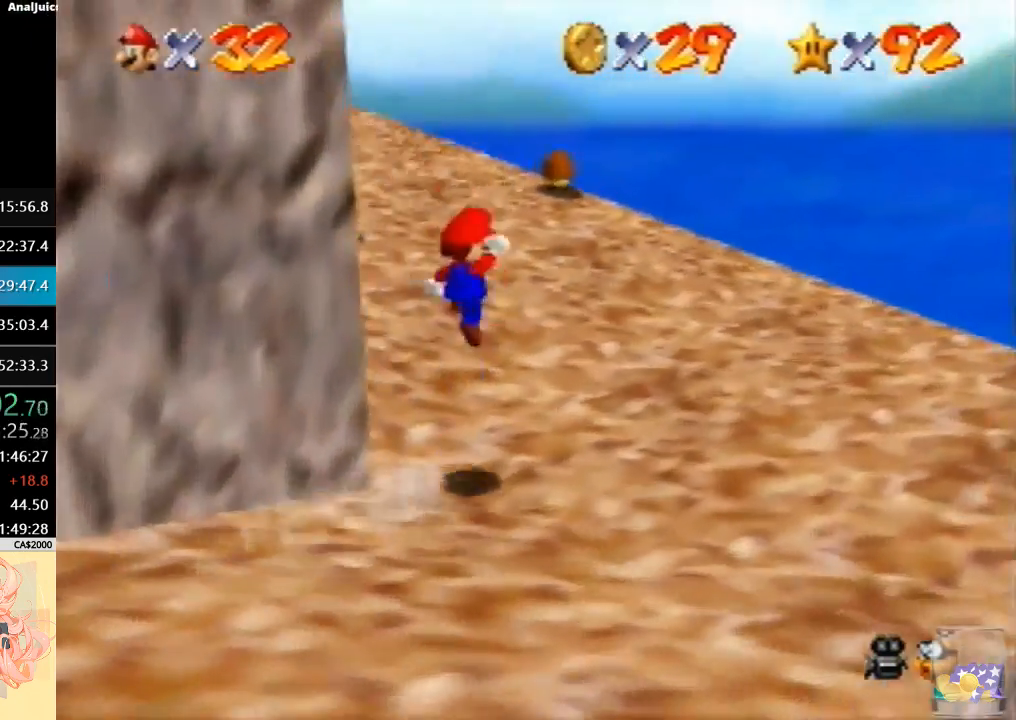
{"dt_ms": 500, "buttons": [], "left_stick": "up-right", "events": [[33, "C_RIGHT", "down"], [133, "left_stick", "up"], [200, "C_DOWN", "down"], [200, "C_RIGHT", "up"], [267, "left_stick", "up-right"], [367, "C_DOWN", "up"]]}
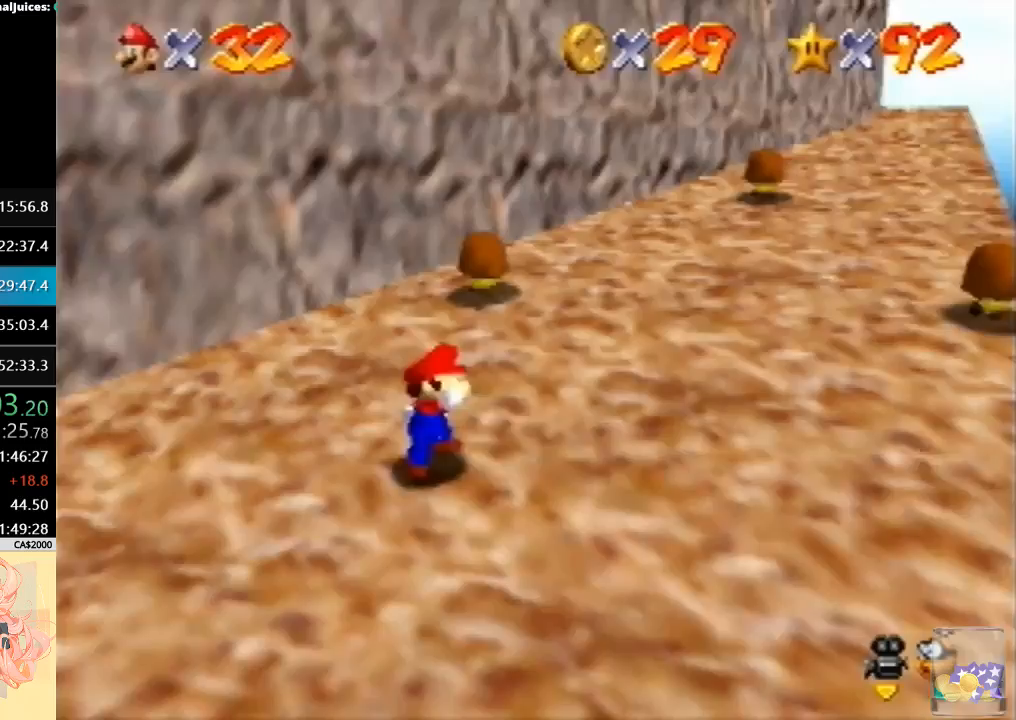
{"dt_ms": 500, "buttons": ["A", "B"], "left_stick": "up-right", "events": [[267, "A", "down"], [400, "B", "down"]]}
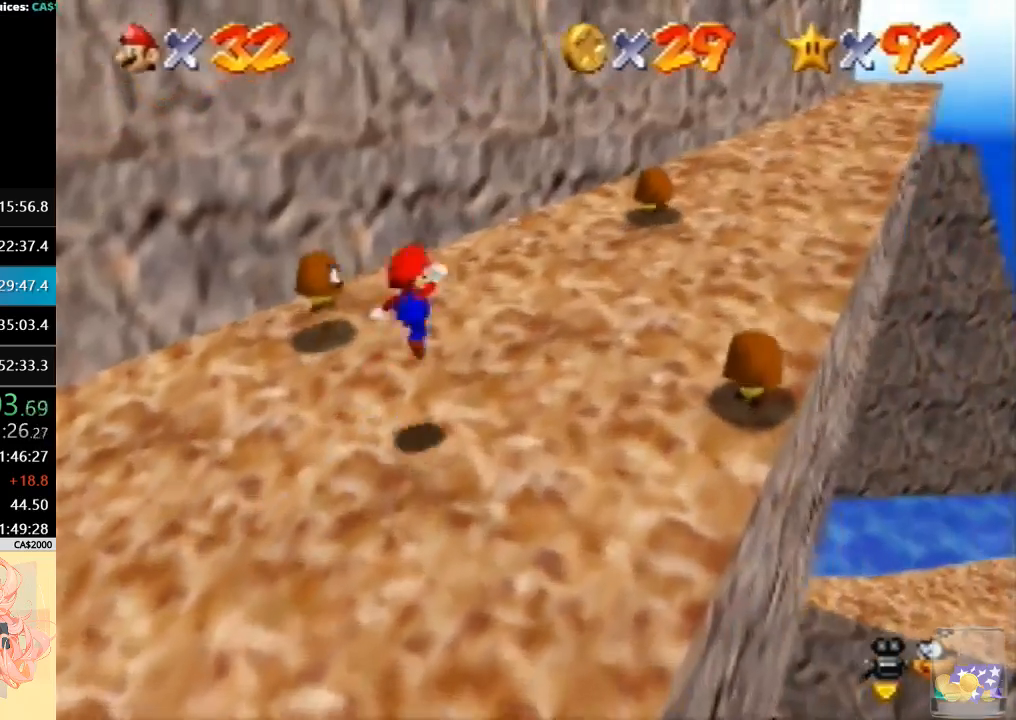
{"dt_ms": 500, "buttons": [], "left_stick": "up", "events": [[133, "left_stick", "up"], [433, "A", "up"], [433, "B", "up"]]}
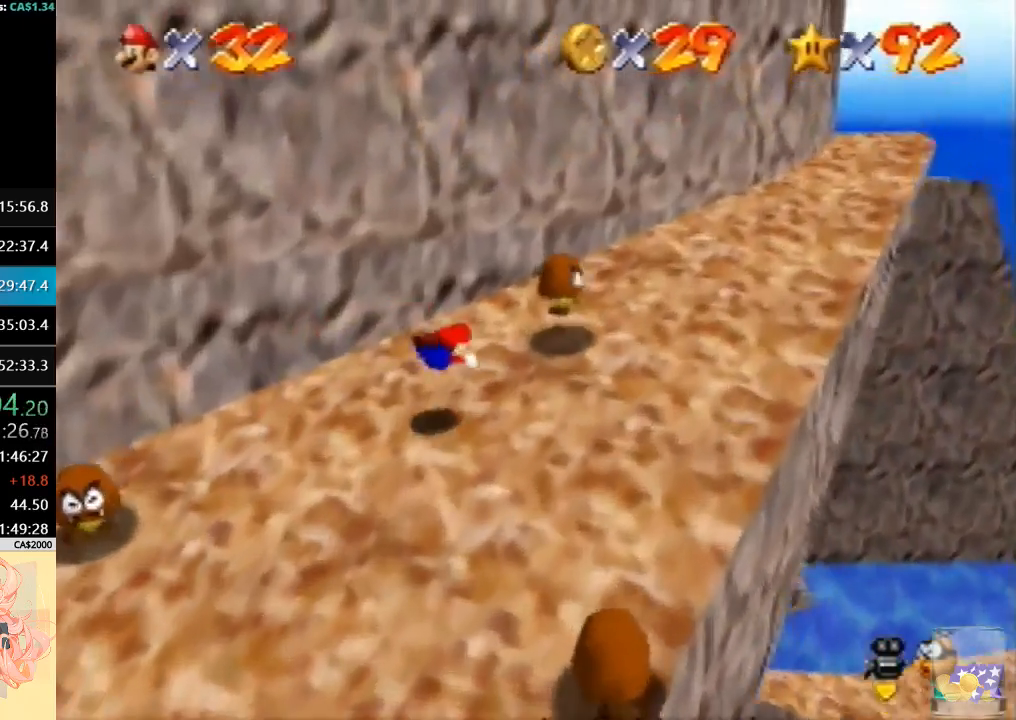
{"dt_ms": 500, "buttons": [], "left_stick": "right", "events": [[33, "A", "down"], [67, "B", "down"], [200, "left_stick", "up-right"], [267, "A", "up"], [267, "B", "up"], [300, "left_stick", "right"]]}